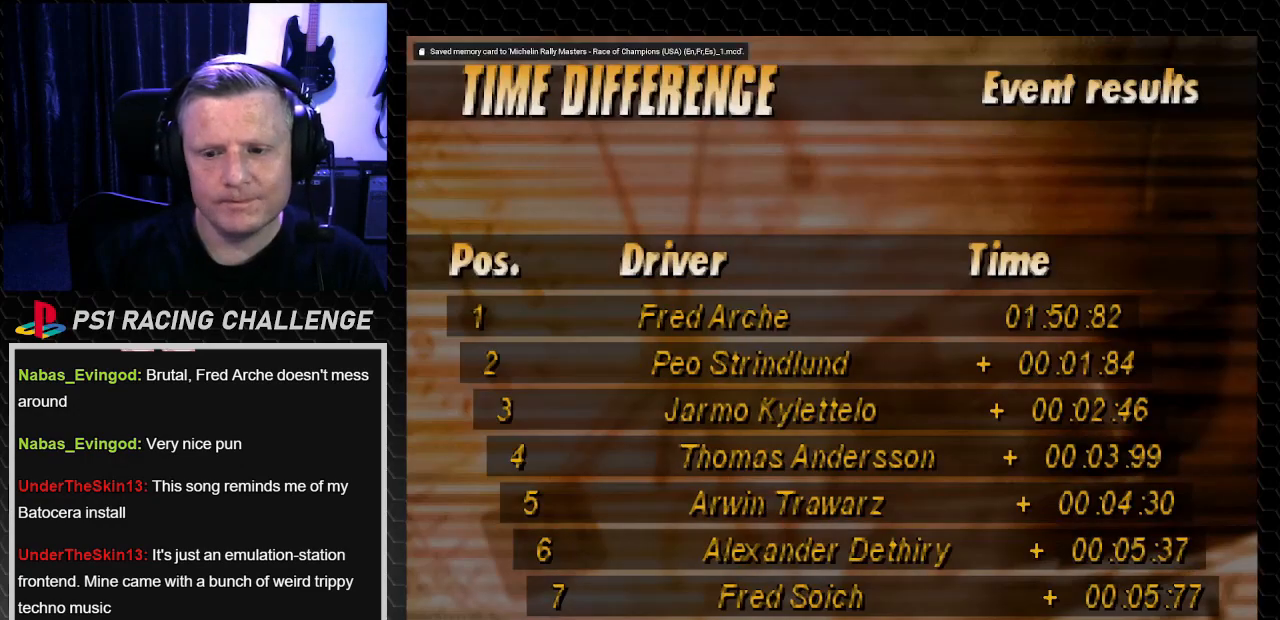
Gameplay with a controller (PlayStation layout); each line is a JSON object with the inputs held at the frame after it. "events" lists button and stick changes between this image and that frame as [ms after this image, input, new state], when the widget could be followed in between. Not read: L3 R3.
{"buttons": [], "left_stick": "center", "right_stick": "center", "events": [[133, "CROSS", "down"], [133, "right_stick", "down"], [267, "CROSS", "up"], [267, "right_stick", "center"]]}
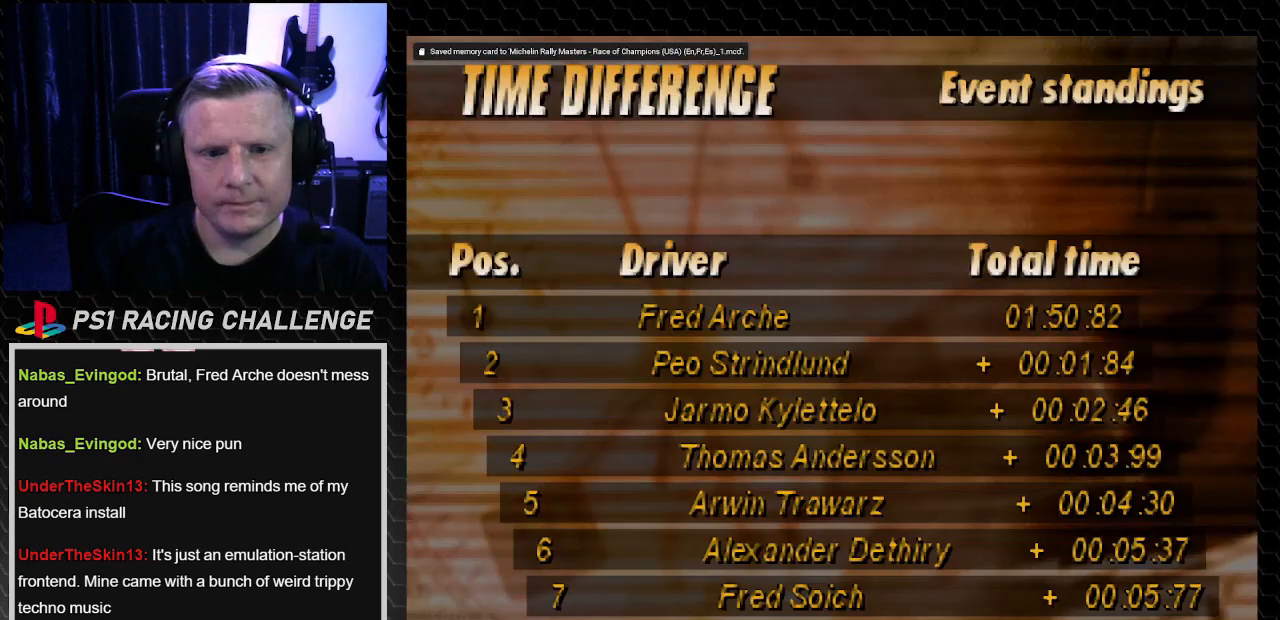
{"buttons": [], "left_stick": "center", "right_stick": "center", "events": []}
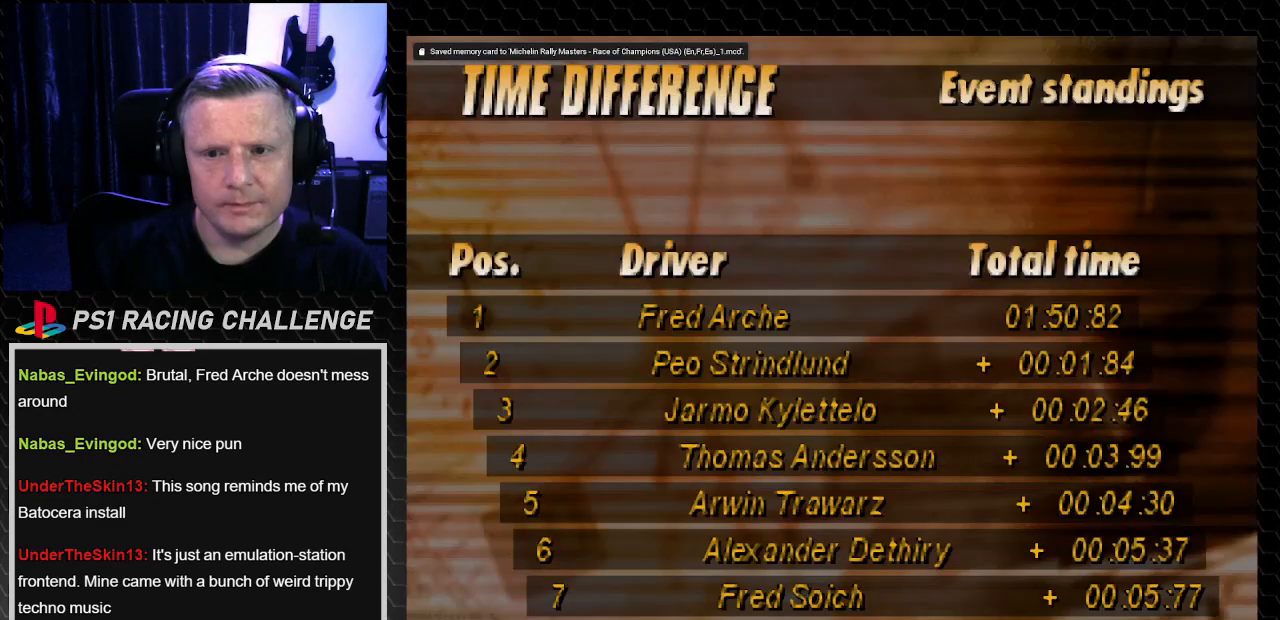
{"buttons": [], "left_stick": "center", "right_stick": "center", "events": [[100, "CROSS", "down"], [100, "right_stick", "down"], [167, "CROSS", "up"], [167, "right_stick", "center"]]}
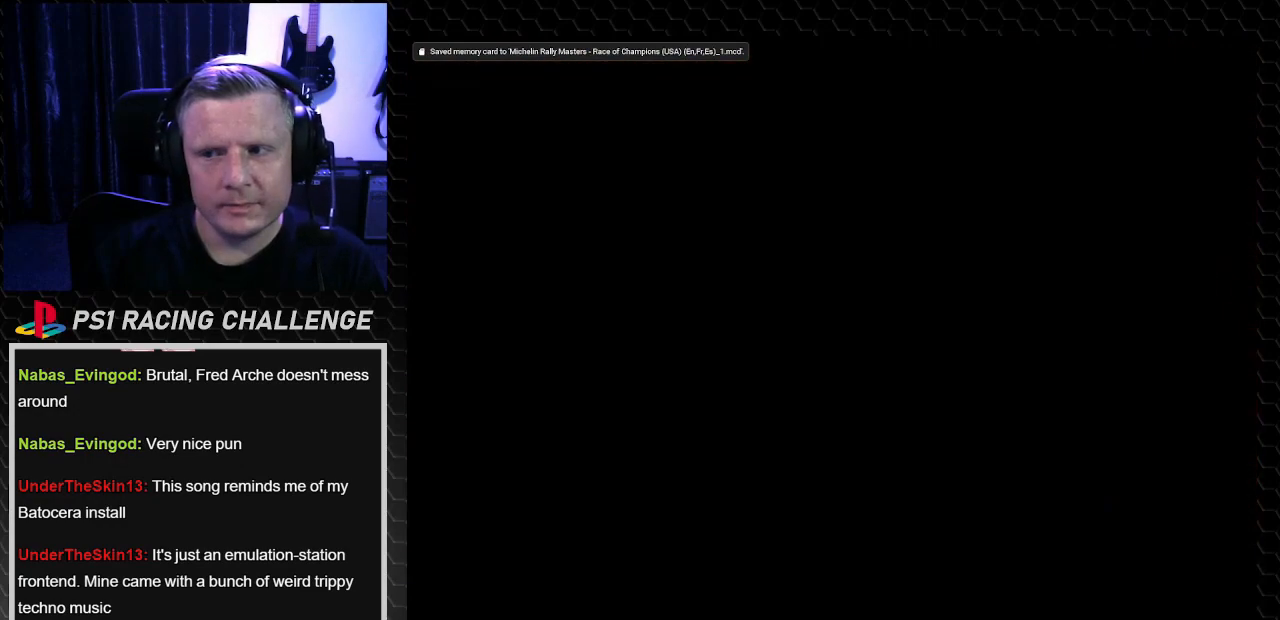
{"buttons": [], "left_stick": "center", "right_stick": "center", "events": []}
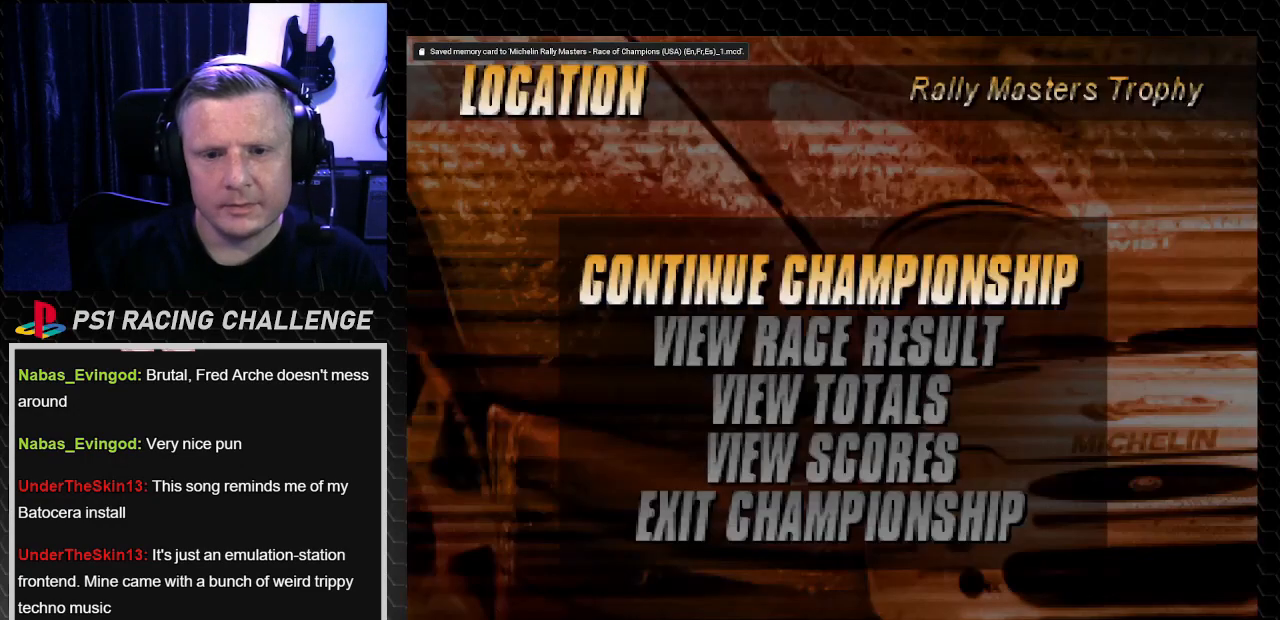
{"buttons": [], "left_stick": "center", "right_stick": "center", "events": []}
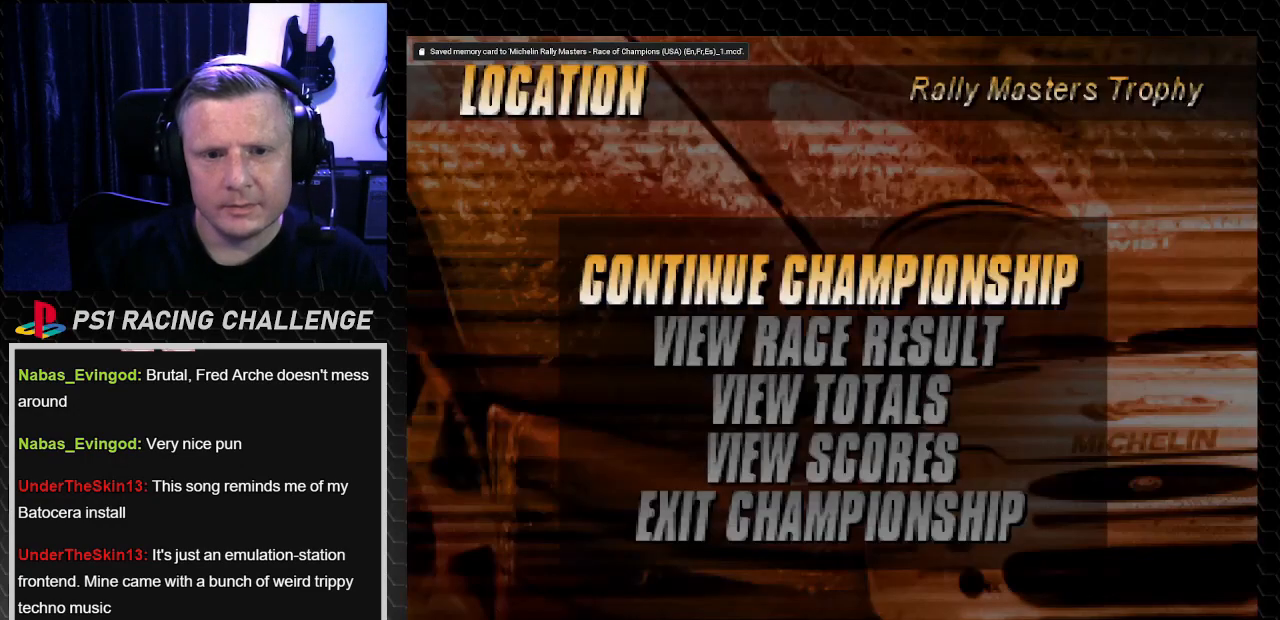
{"buttons": [], "left_stick": "center", "right_stick": "center", "events": [[67, "CROSS", "down"], [67, "right_stick", "down"], [134, "CROSS", "up"], [134, "right_stick", "center"]]}
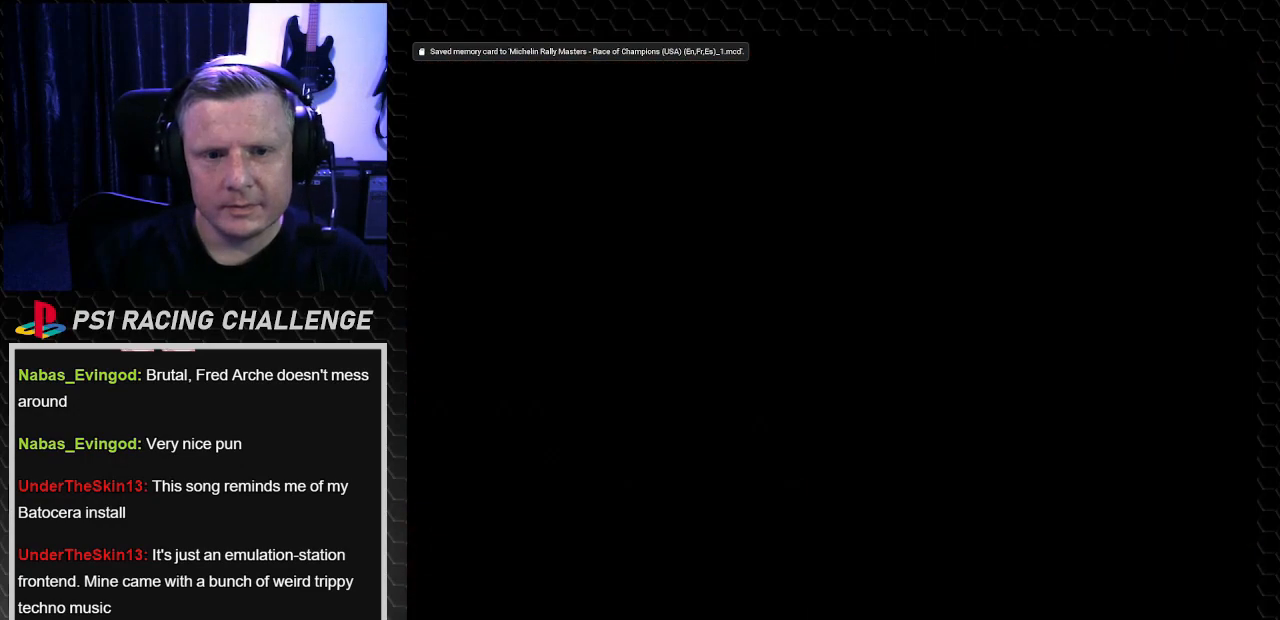
{"buttons": [], "left_stick": "center", "right_stick": "center", "events": []}
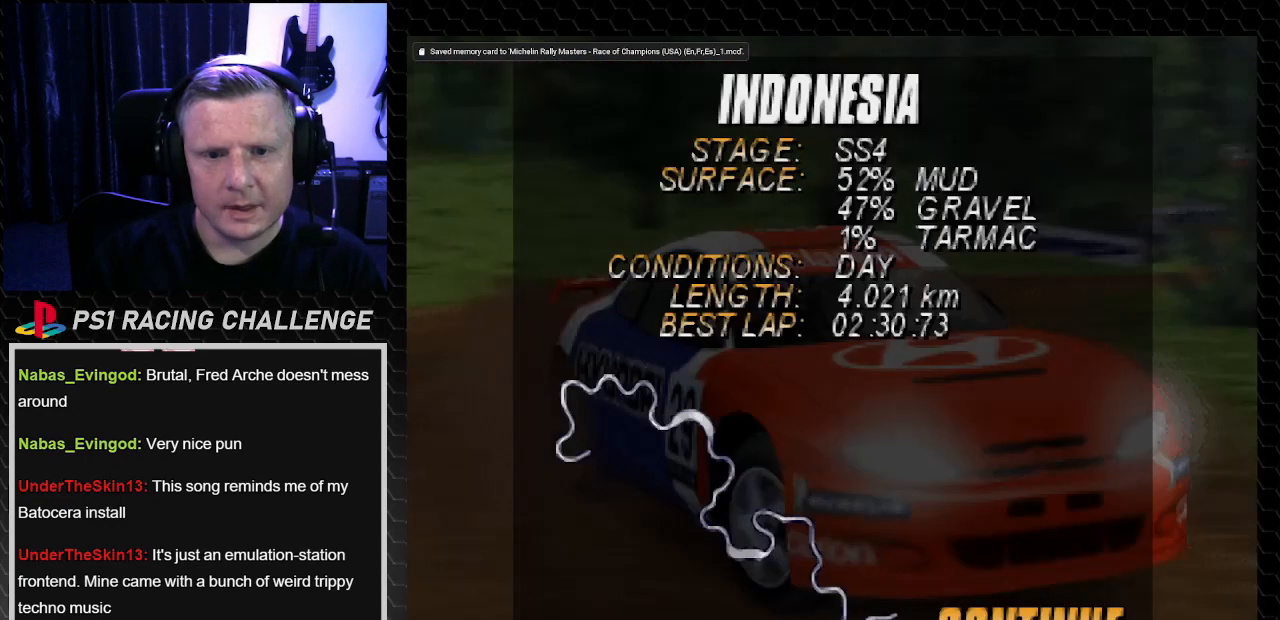
{"buttons": [], "left_stick": "center", "right_stick": "center", "events": []}
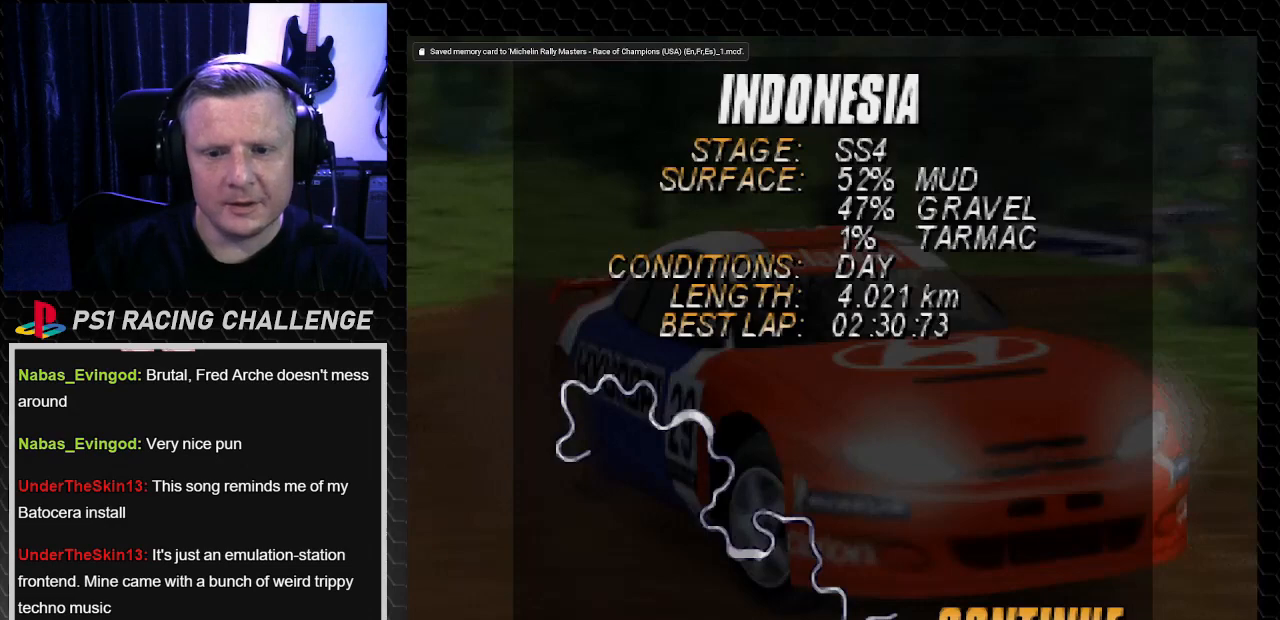
{"buttons": [], "left_stick": "center", "right_stick": "center", "events": [[66, "CROSS", "down"], [66, "right_stick", "down"], [200, "CROSS", "up"], [200, "right_stick", "center"]]}
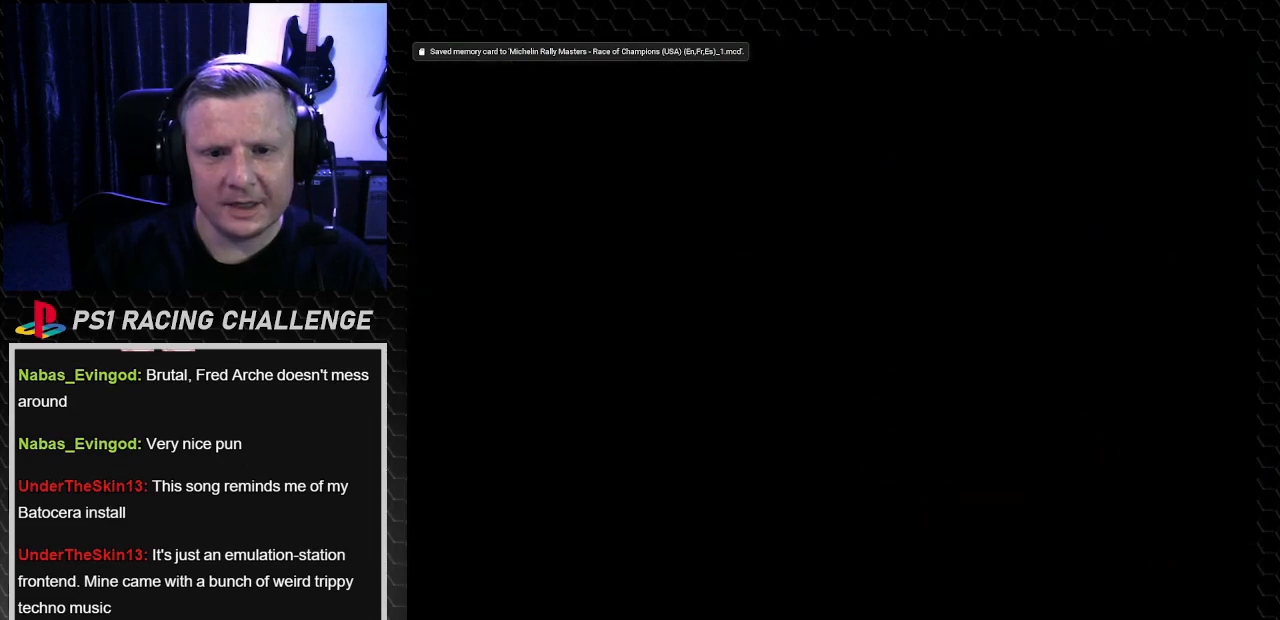
{"buttons": [], "left_stick": "center", "right_stick": "center", "events": []}
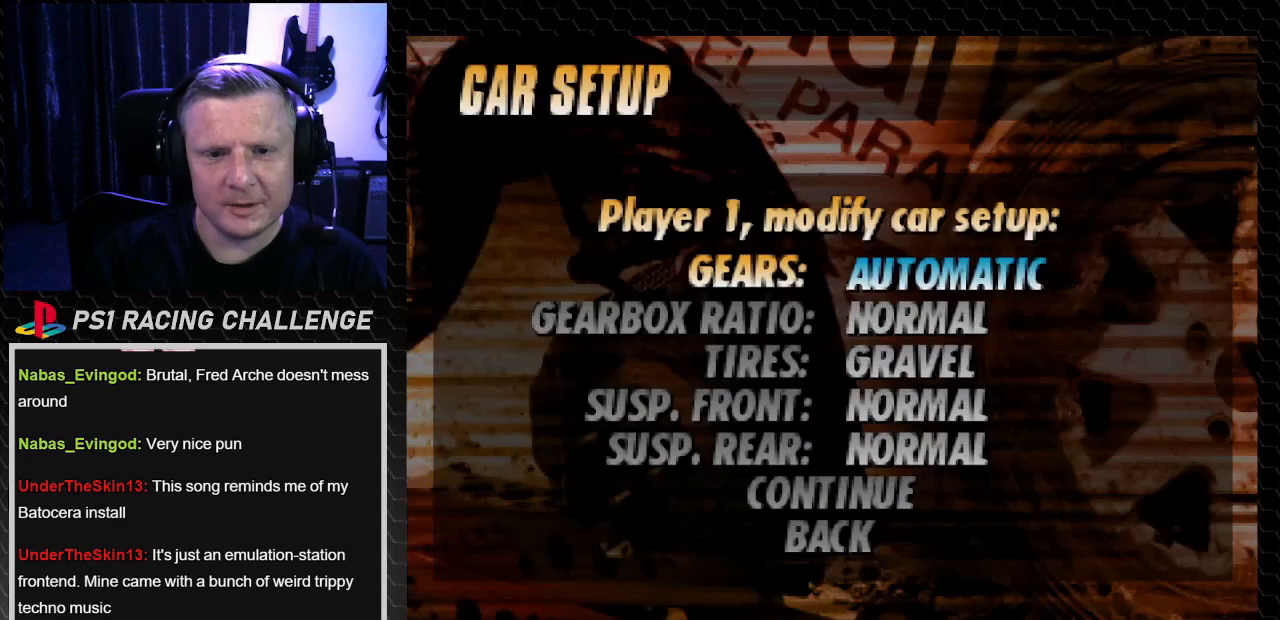
{"buttons": [], "left_stick": "center", "right_stick": "center", "events": []}
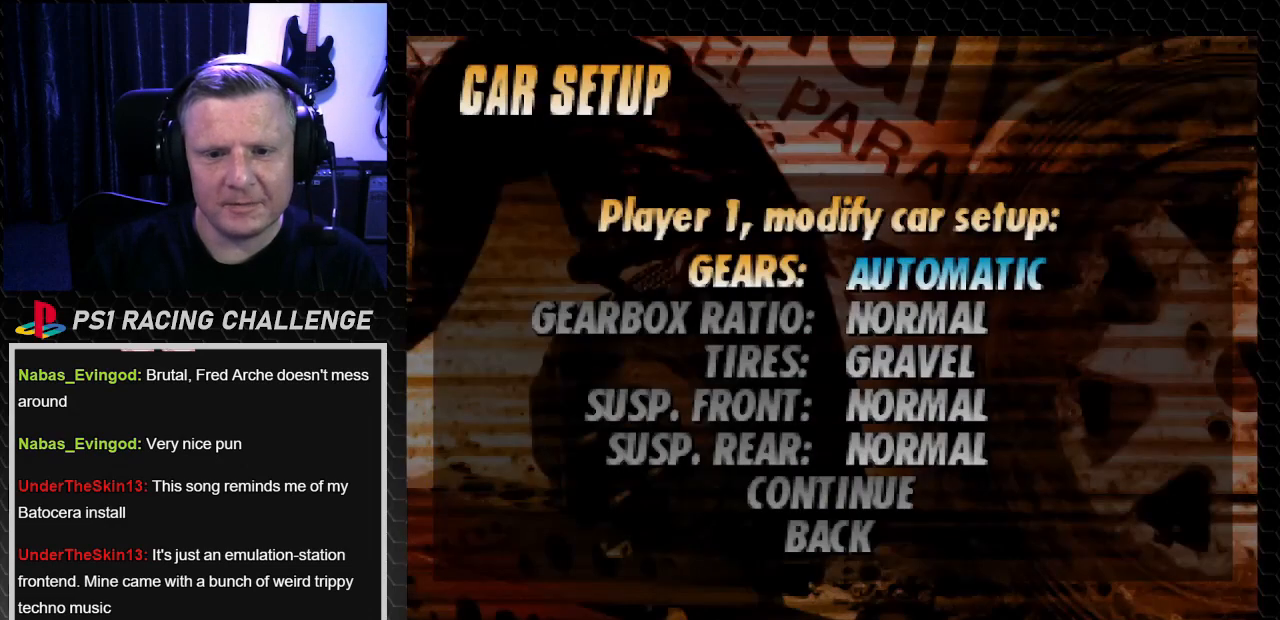
{"buttons": ["CROSS"], "left_stick": "center", "right_stick": "down", "events": [[100, "DPAD_UP", "down"], [200, "DPAD_UP", "up"], [334, "DPAD_UP", "down"], [367, "DPAD_UP", "up"], [501, "CROSS", "down"], [501, "right_stick", "down"]]}
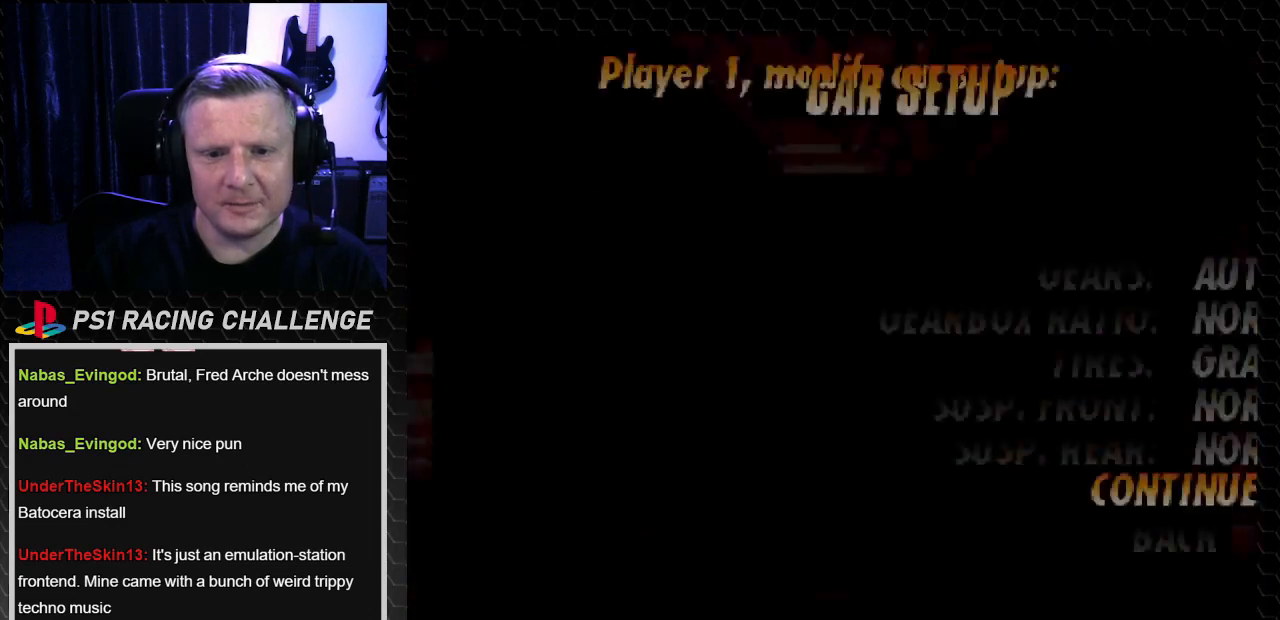
{"buttons": [], "left_stick": "center", "right_stick": "center", "events": [[100, "CROSS", "up"], [100, "right_stick", "center"]]}